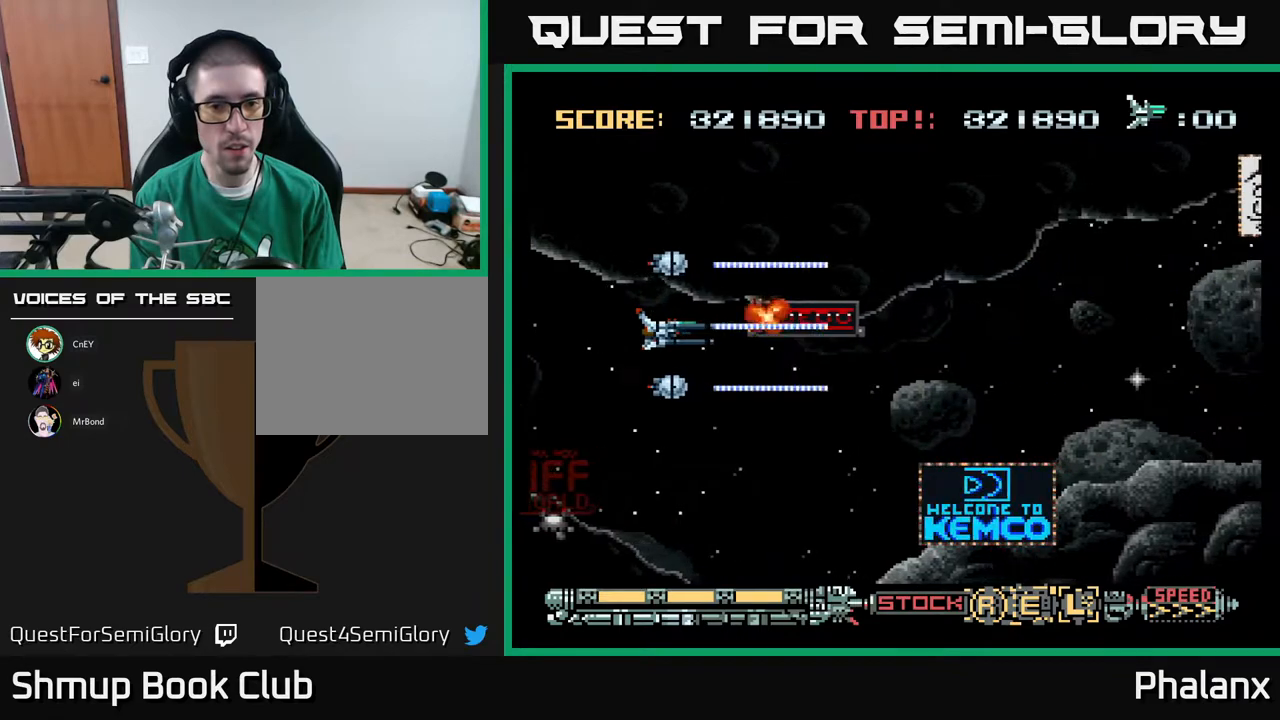
Gameplay with a controller (Xbox layout); each line is a JSON object with the inputs held at the frame after it. "events" lists button and stick changes between this image and that frame as [ms after this image, input, new state], when the widget could be followed in between. Not read: left_stick.
{"buttons": ["A"], "right_stick": "center", "events": [[283, "DPAD_LEFT", "down"], [383, "DPAD_LEFT", "up"]]}
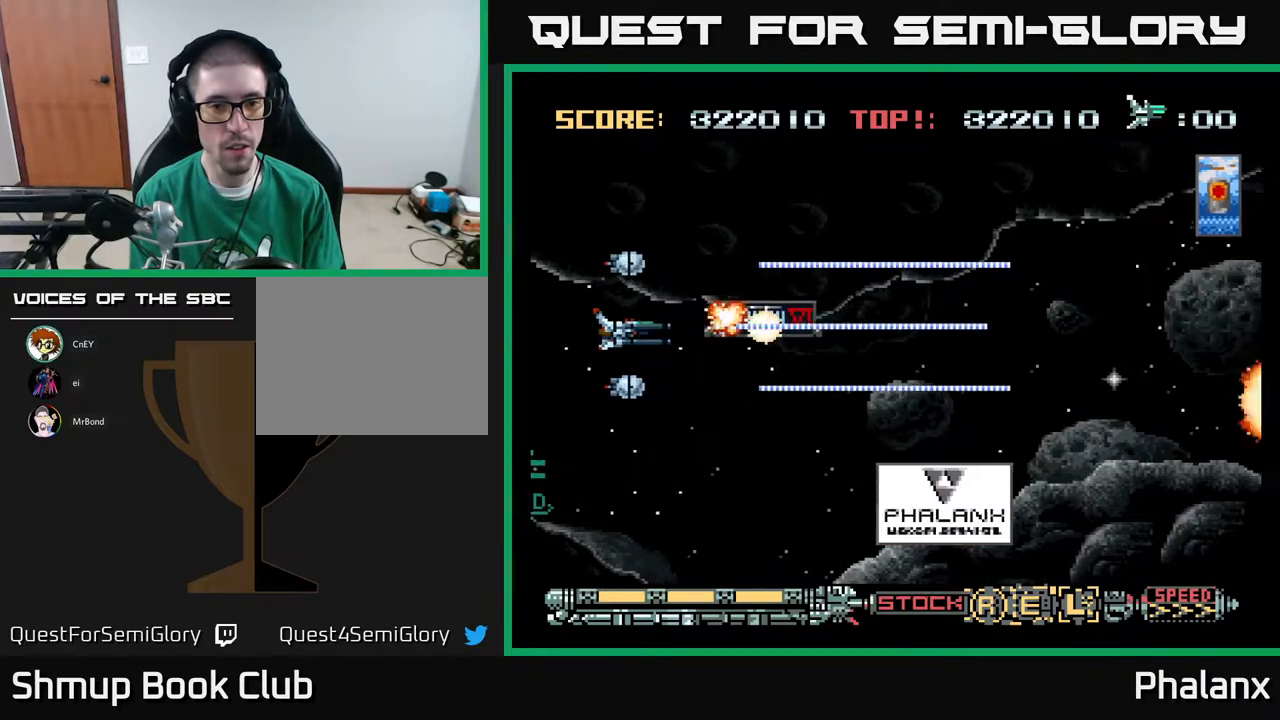
{"buttons": ["A"], "right_stick": "center", "events": [[350, "DPAD_LEFT", "down"], [450, "DPAD_LEFT", "up"]]}
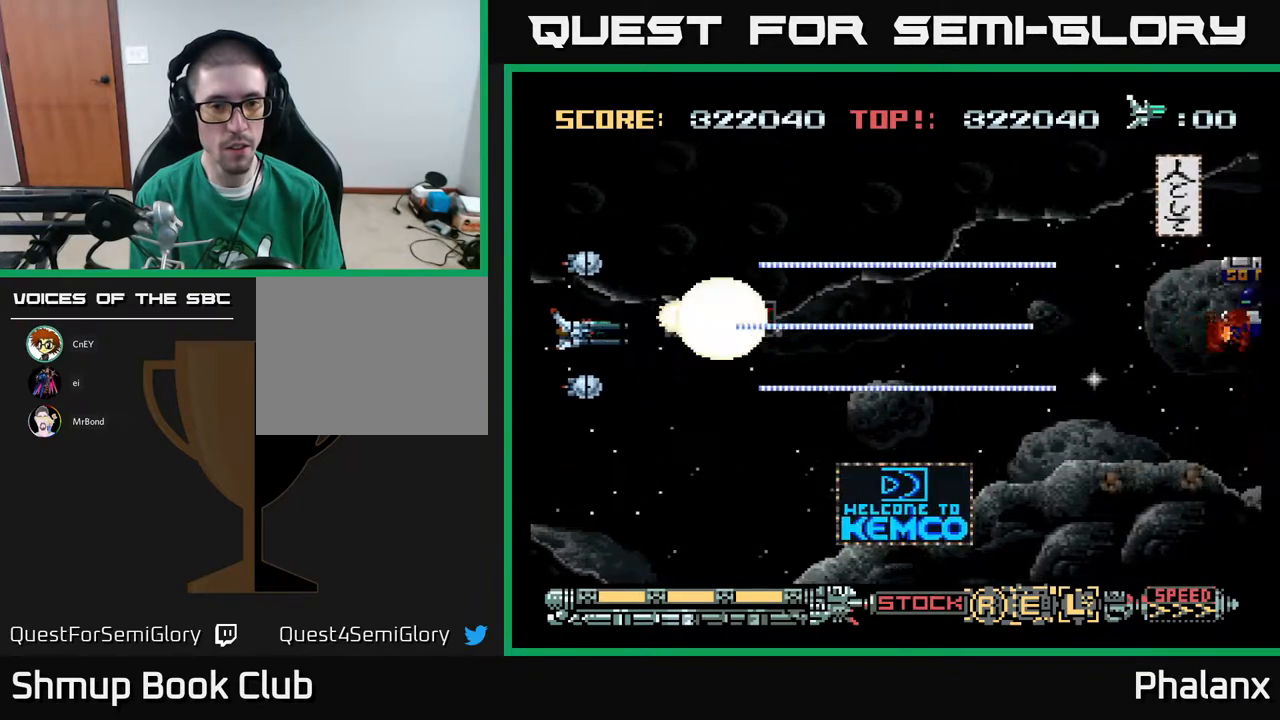
{"buttons": ["A", "DPAD_DOWN", "DPAD_RIGHT"], "right_stick": "center", "events": [[317, "DPAD_DOWN", "down"], [450, "DPAD_RIGHT", "down"]]}
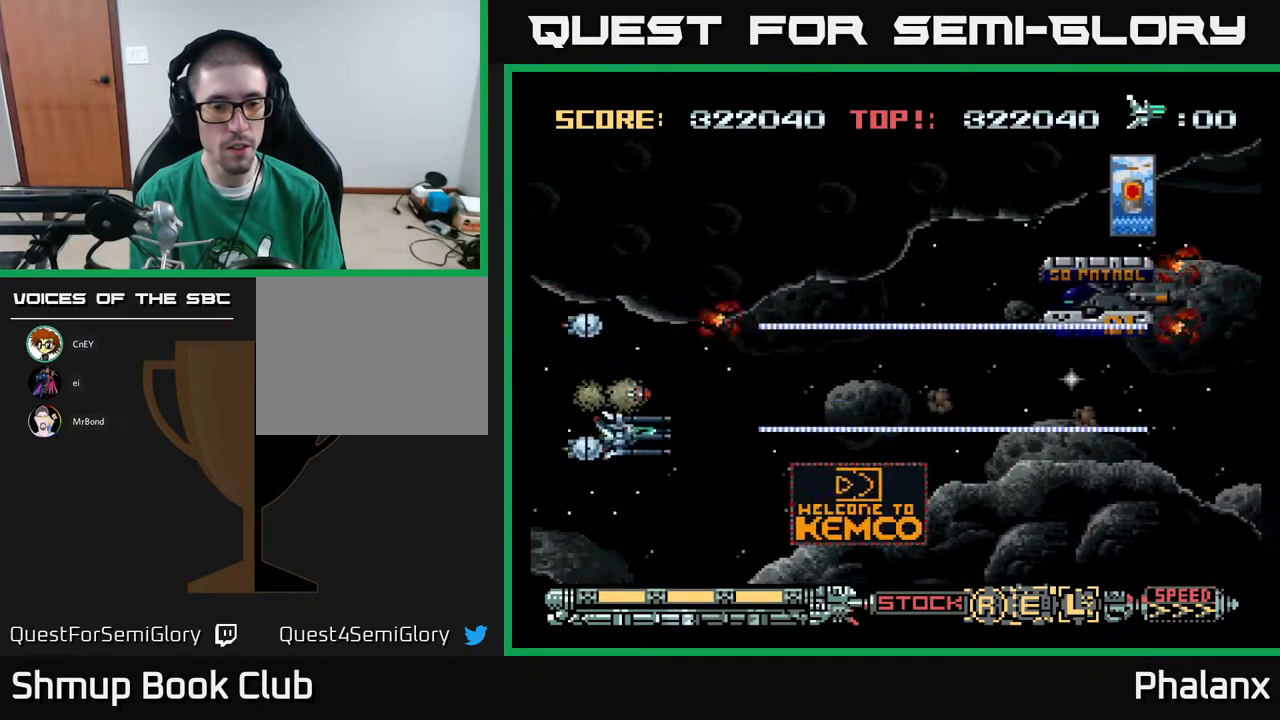
{"buttons": ["A", "DPAD_UP", "DPAD_LEFT"], "right_stick": "center", "events": [[167, "DPAD_RIGHT", "up"], [183, "DPAD_DOWN", "up"], [433, "DPAD_LEFT", "down"], [483, "DPAD_UP", "down"]]}
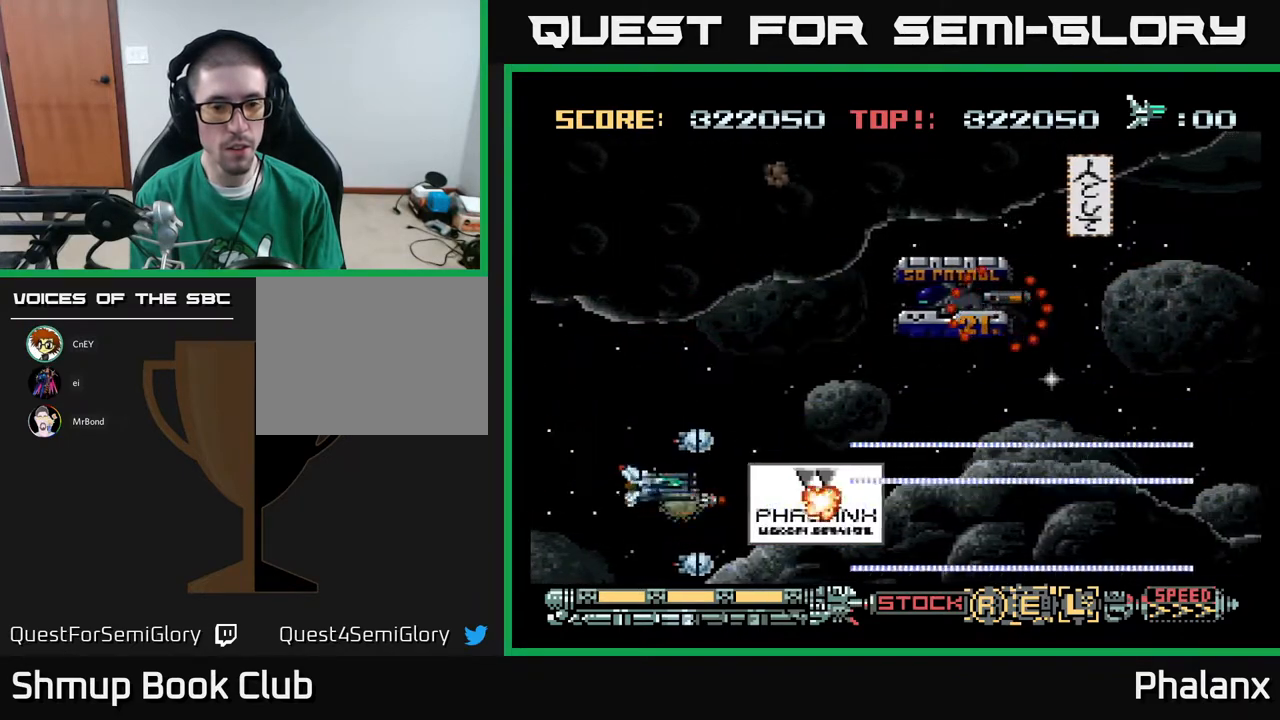
{"buttons": ["A"], "right_stick": "center", "events": [[50, "DPAD_LEFT", "up"], [50, "DPAD_UP", "up"]]}
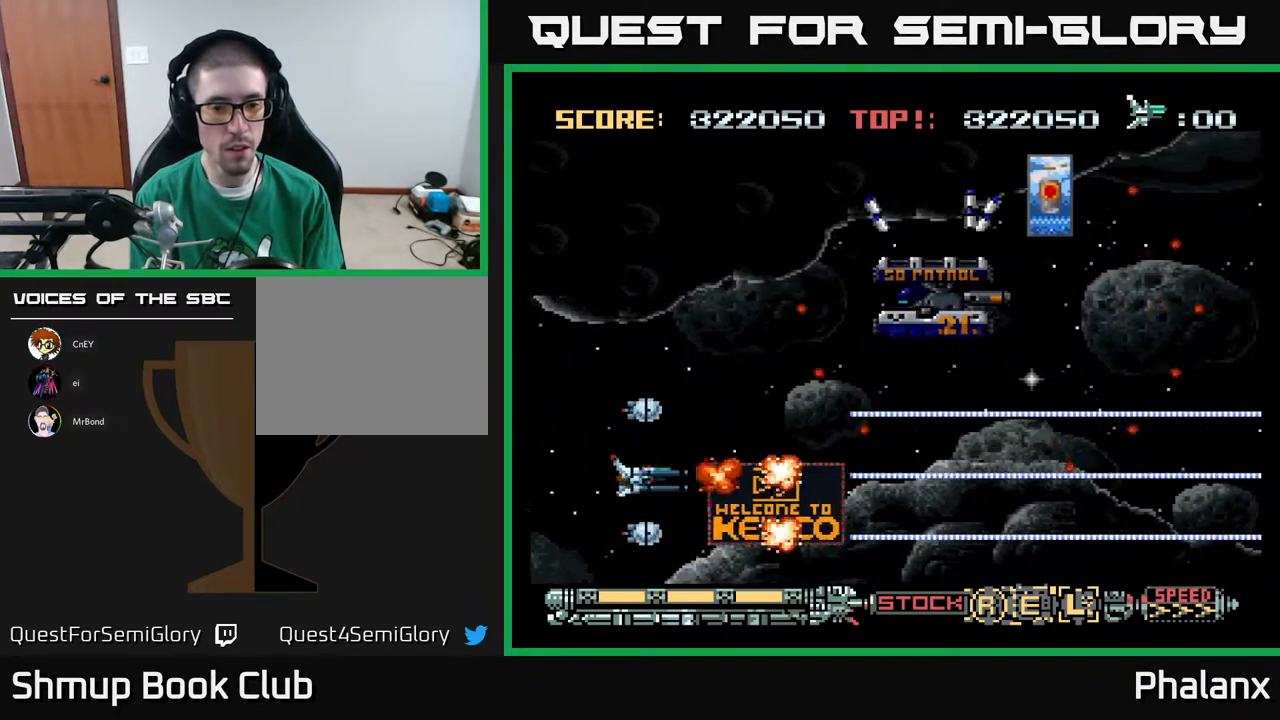
{"buttons": ["A", "DPAD_LEFT"], "right_stick": "center", "events": [[83, "DPAD_LEFT", "down"], [183, "DPAD_LEFT", "up"], [500, "DPAD_LEFT", "down"]]}
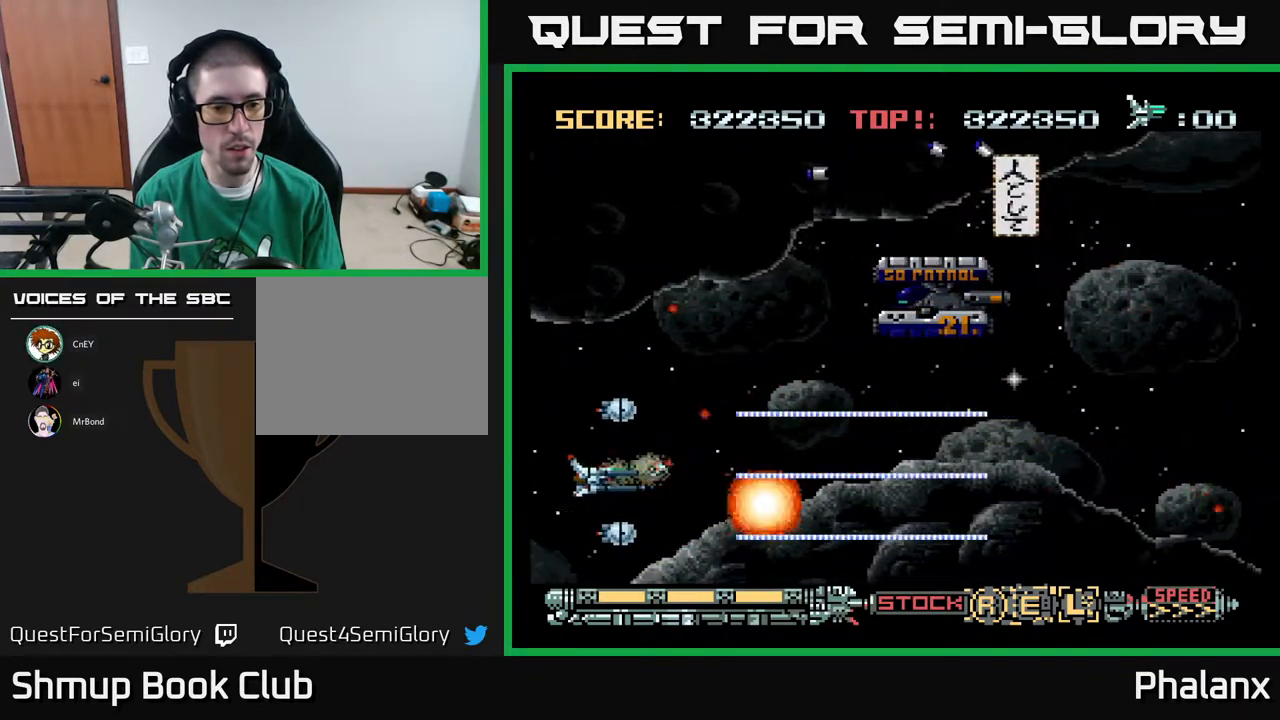
{"buttons": ["A", "DPAD_RIGHT"], "right_stick": "center", "events": [[150, "DPAD_UP", "down"], [183, "DPAD_LEFT", "up"], [383, "DPAD_RIGHT", "down"], [400, "DPAD_UP", "up"]]}
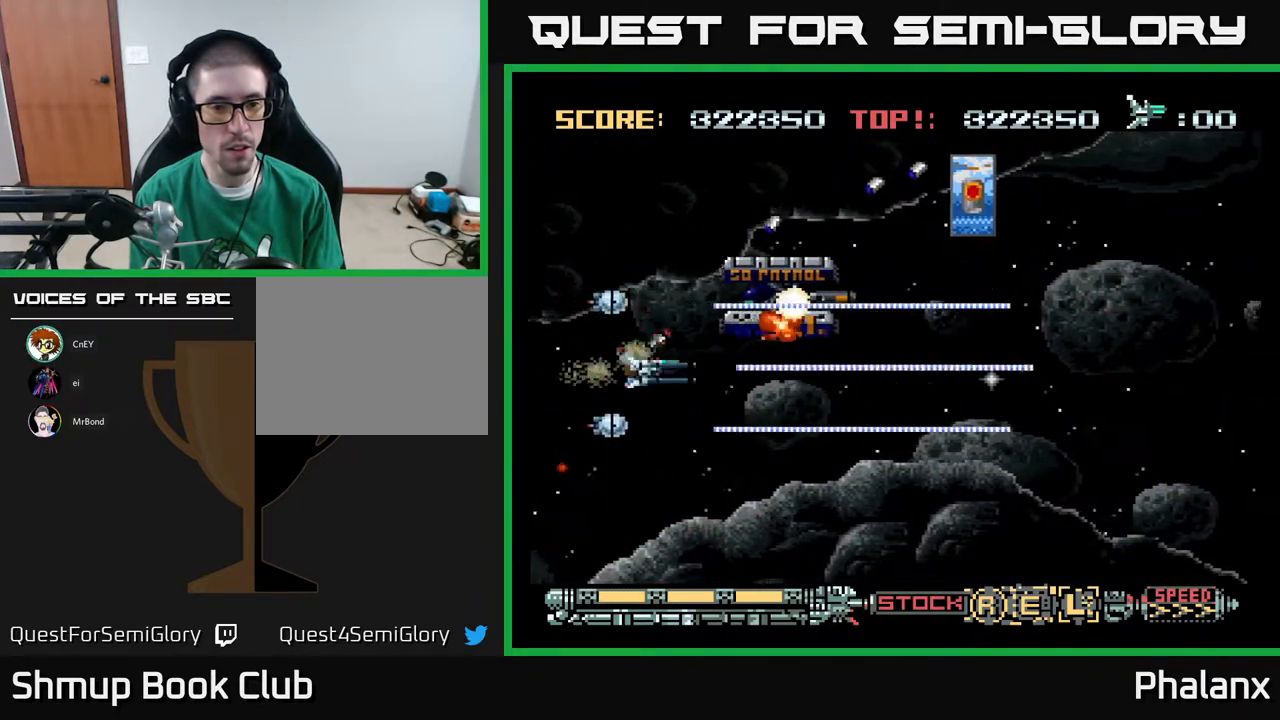
{"buttons": ["A"], "right_stick": "center", "events": [[50, "DPAD_DOWN", "down"], [50, "DPAD_RIGHT", "up"], [150, "DPAD_DOWN", "up"], [417, "DPAD_UP", "down"], [483, "DPAD_UP", "up"]]}
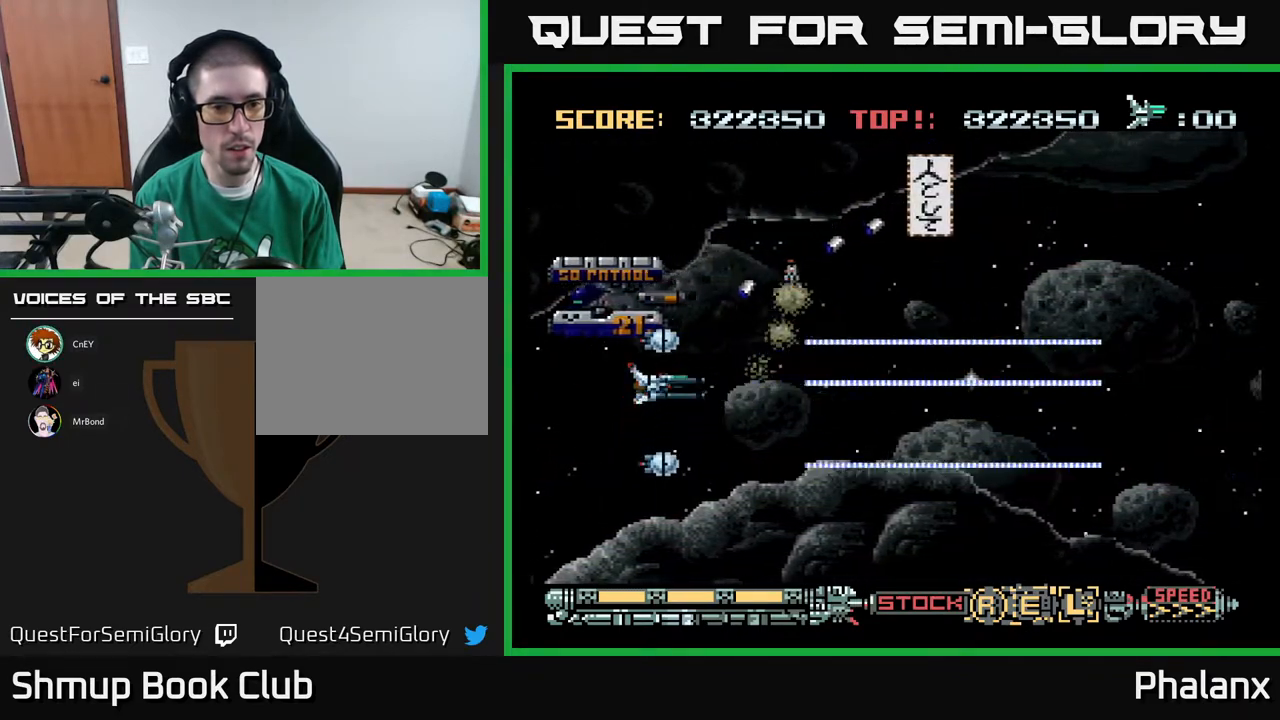
{"buttons": ["A", "DPAD_LEFT"], "right_stick": "center", "events": [[417, "DPAD_LEFT", "down"]]}
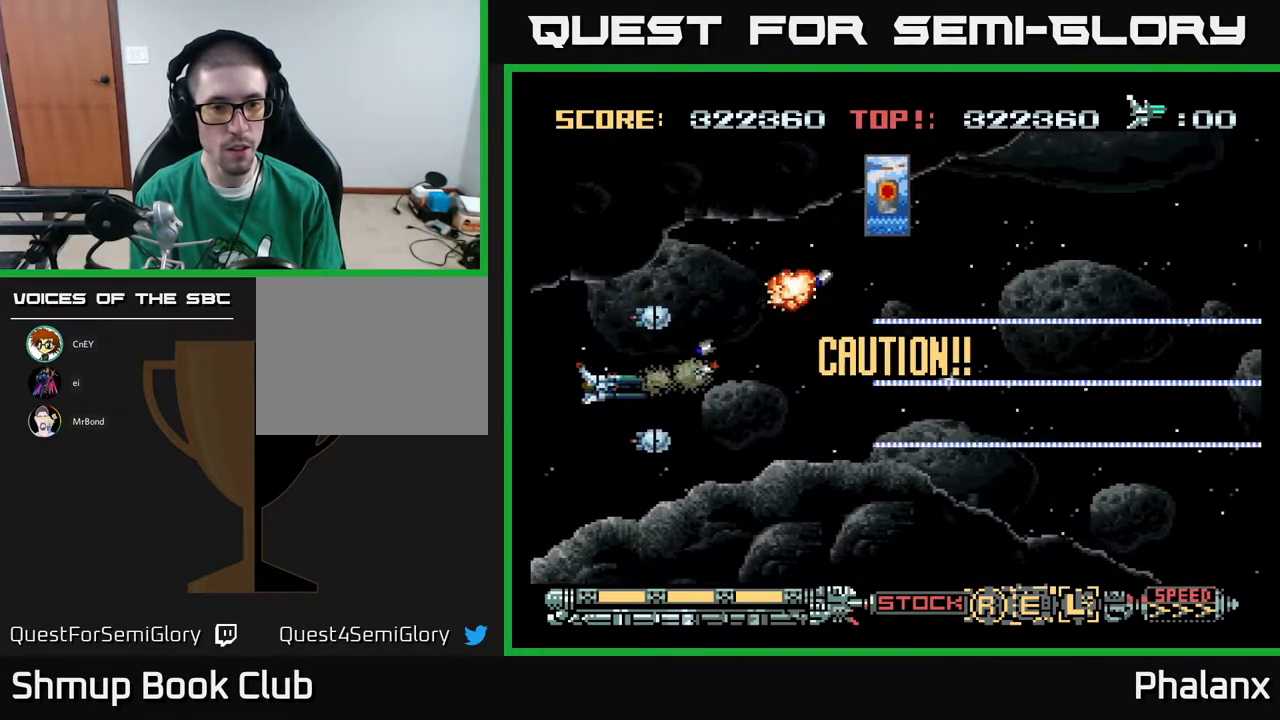
{"buttons": ["A"], "right_stick": "center", "events": [[83, "DPAD_LEFT", "up"], [283, "DPAD_LEFT", "down"], [367, "DPAD_LEFT", "up"]]}
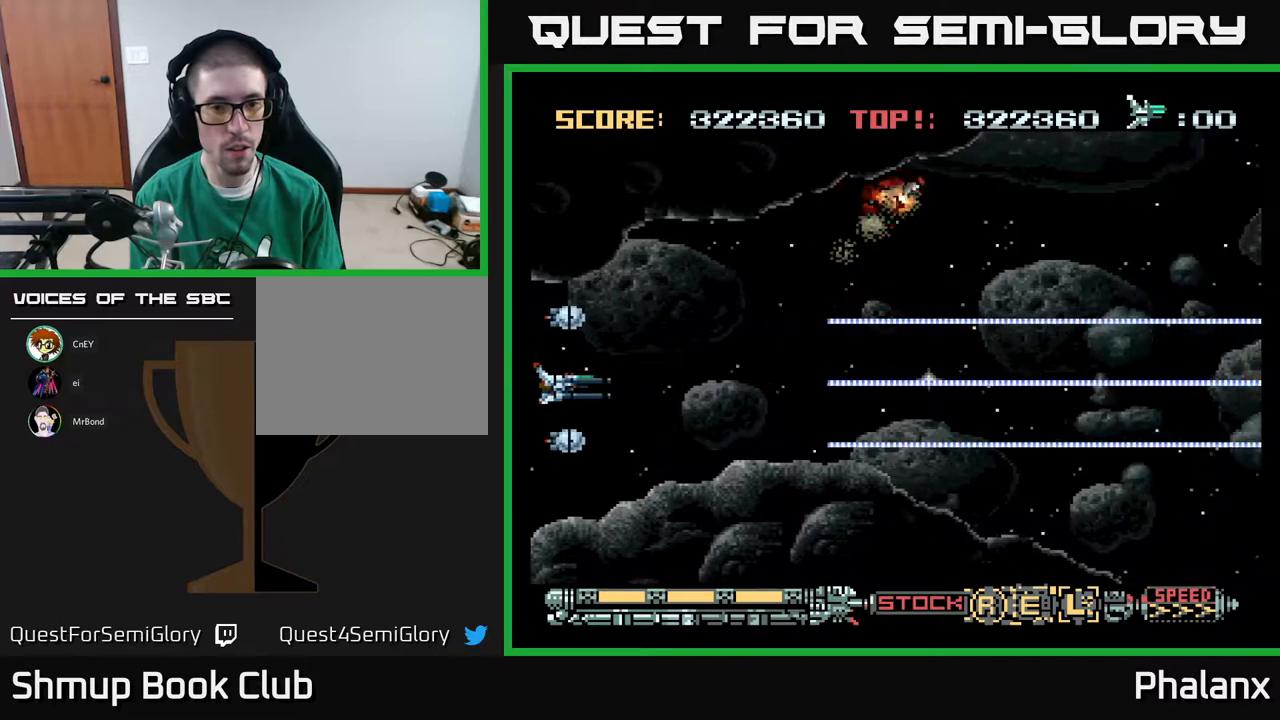
{"buttons": ["A", "DPAD_LEFT"], "right_stick": "center", "events": [[50, "DPAD_RIGHT", "down"], [383, "DPAD_RIGHT", "up"], [400, "DPAD_UP", "down"], [433, "DPAD_LEFT", "down"], [483, "DPAD_UP", "up"]]}
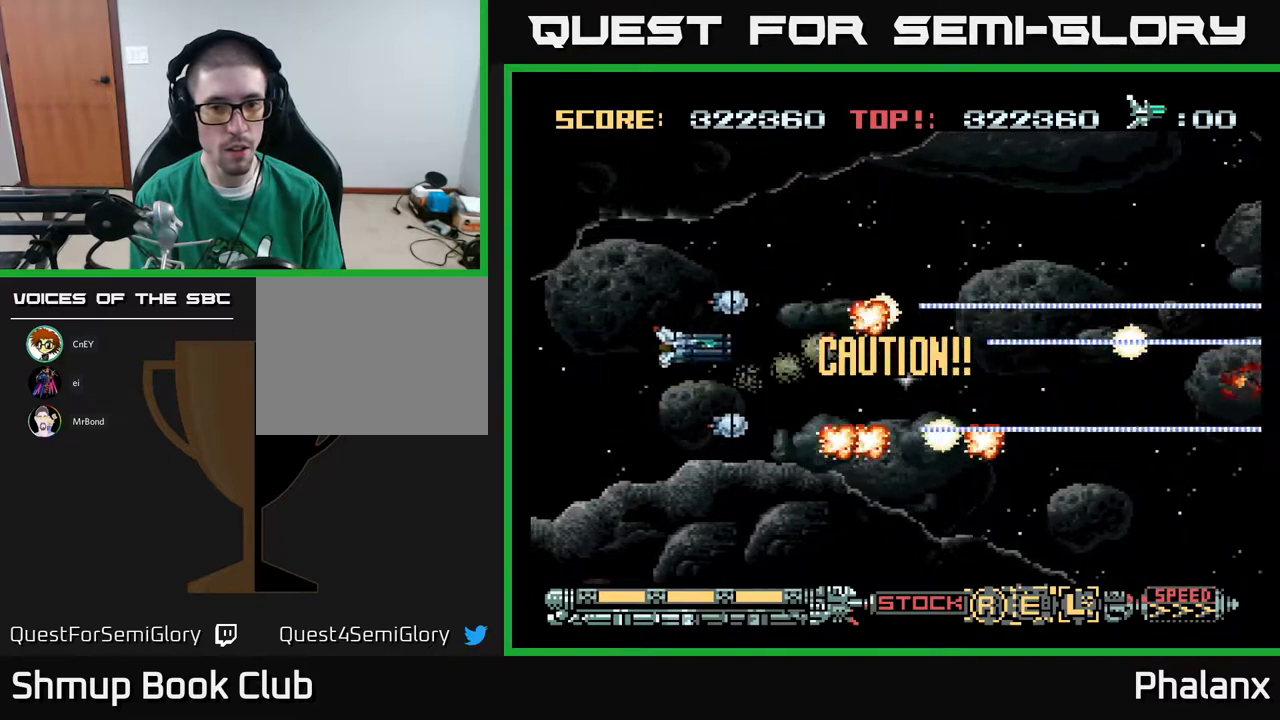
{"buttons": ["A"], "right_stick": "center", "events": [[150, "DPAD_LEFT", "up"], [383, "X", "down"], [483, "X", "up"]]}
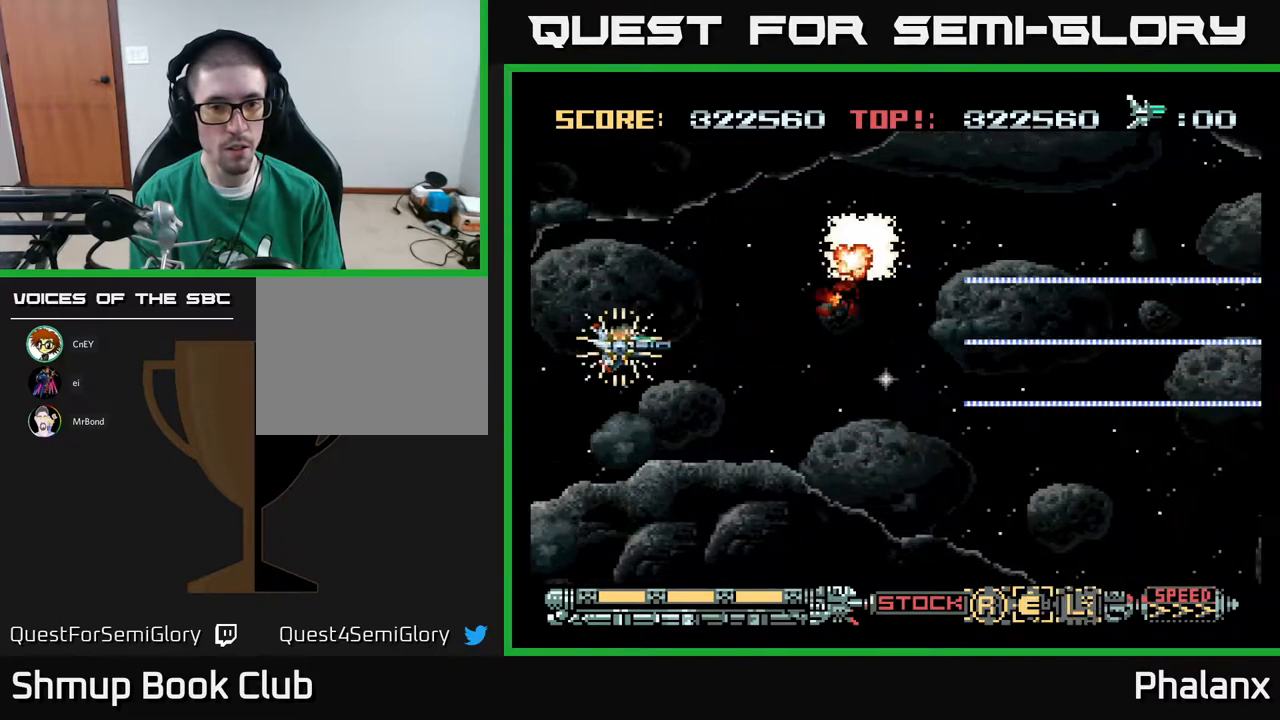
{"buttons": ["A", "X"], "right_stick": "center", "events": [[283, "DPAD_LEFT", "down"], [317, "DPAD_UP", "down"], [383, "DPAD_LEFT", "up"], [433, "DPAD_RIGHT", "down"], [450, "DPAD_UP", "up"], [483, "DPAD_RIGHT", "up"], [483, "X", "down"]]}
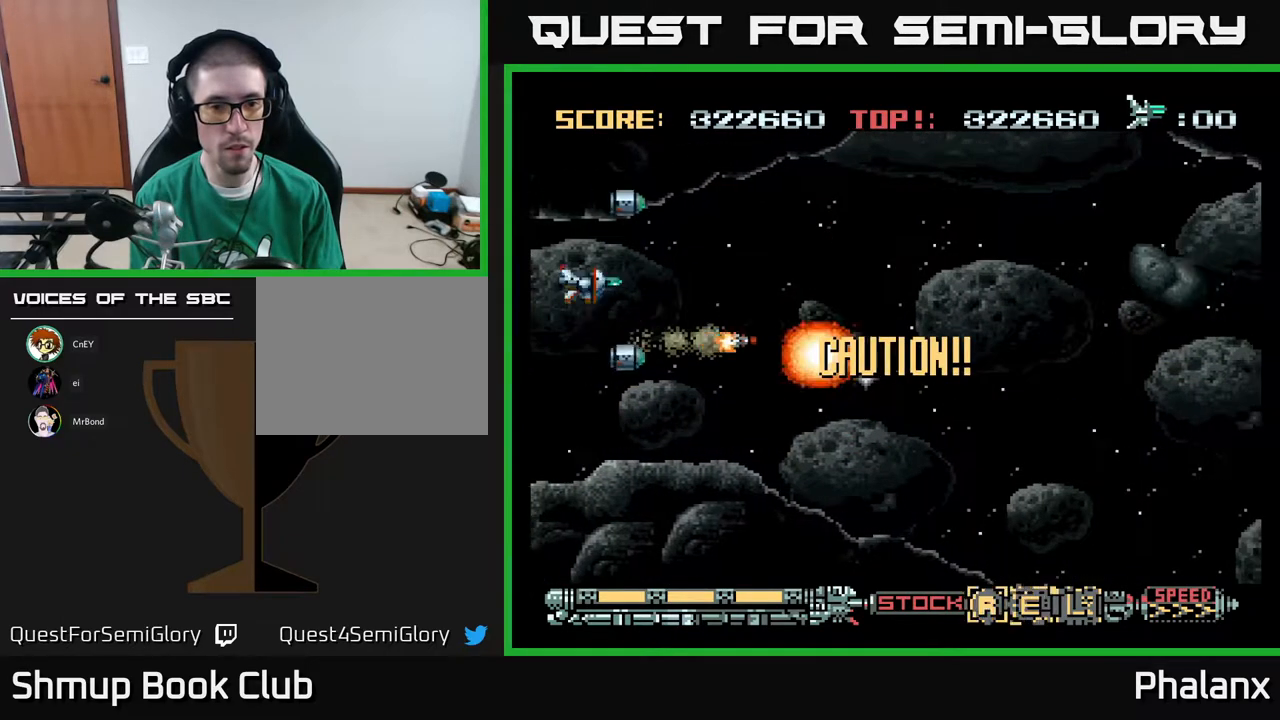
{"buttons": ["A", "DPAD_RIGHT"], "right_stick": "center", "events": [[83, "X", "up"], [450, "DPAD_RIGHT", "down"]]}
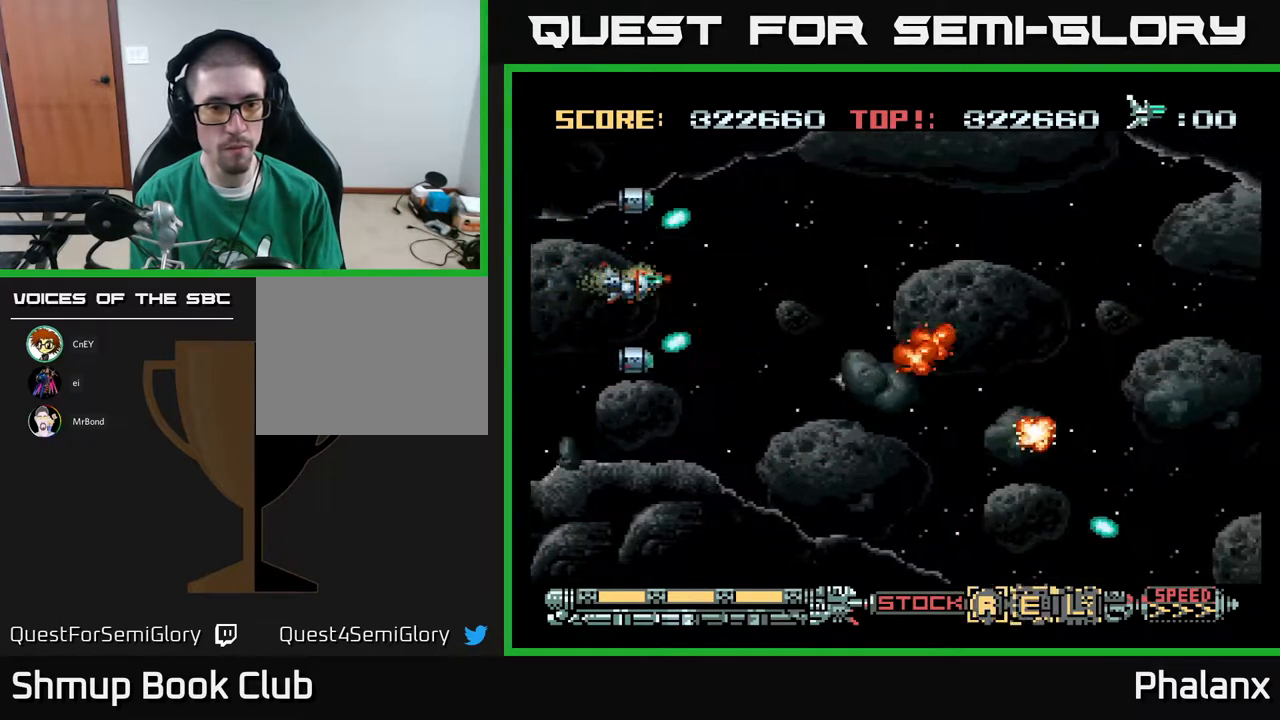
{"buttons": ["A", "DPAD_UP", "DPAD_RIGHT"], "right_stick": "center"}
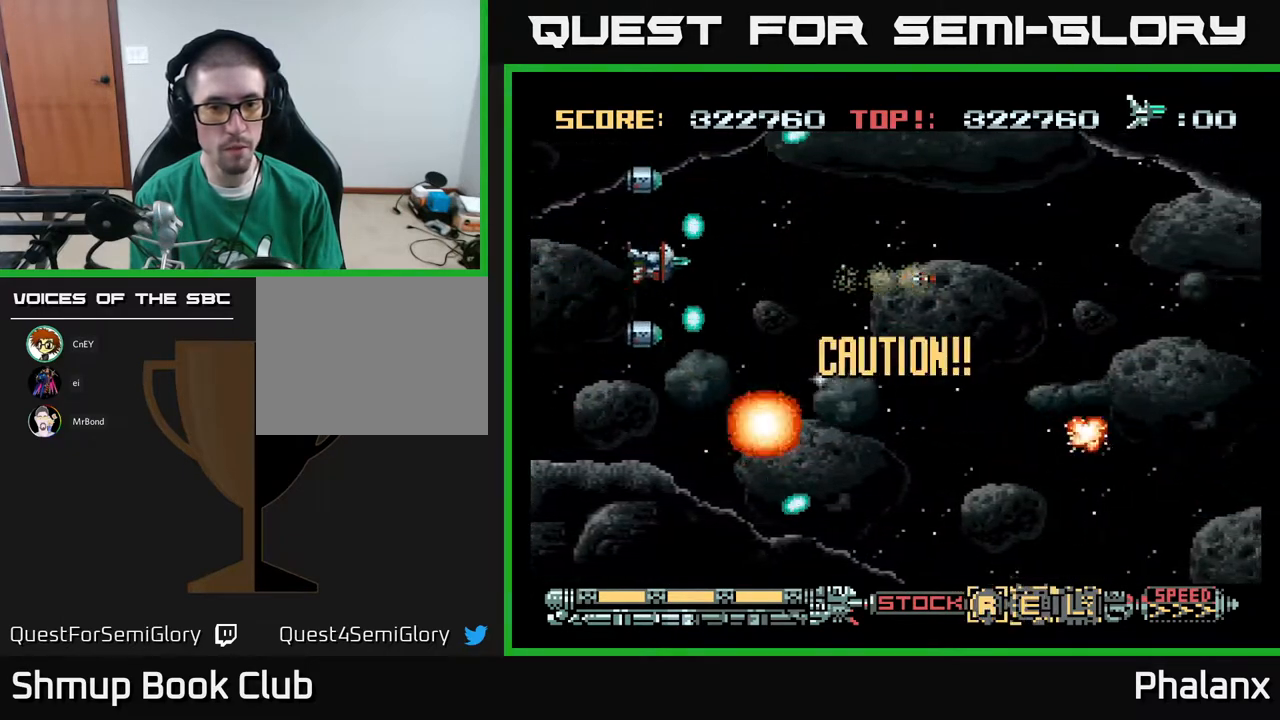
{"buttons": ["A", "X", "DPAD_DOWN", "DPAD_LEFT"], "right_stick": "center", "events": [[33, "DPAD_UP", "up"], [283, "DPAD_RIGHT", "up"], [317, "DPAD_LEFT", "down"], [450, "DPAD_DOWN", "down"], [467, "X", "down"]]}
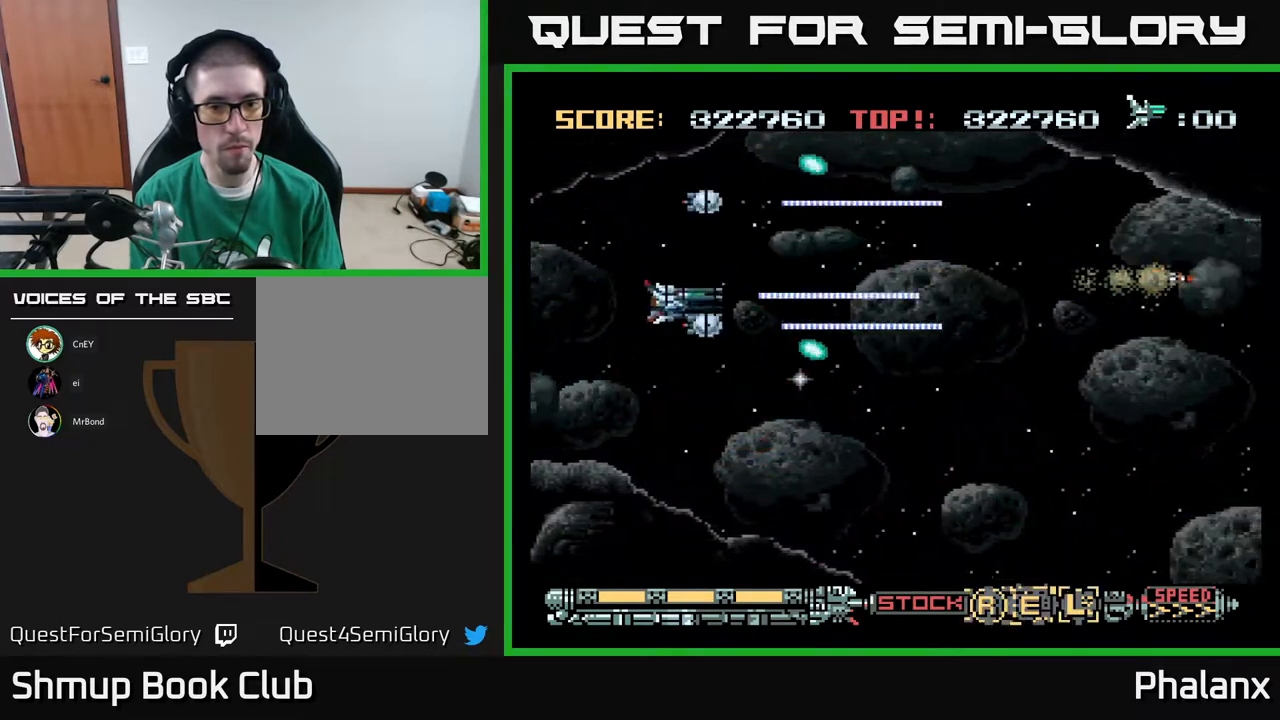
{"buttons": ["A", "DPAD_DOWN", "DPAD_LEFT"], "right_stick": "center", "events": [[17, "DPAD_LEFT", "up"], [67, "X", "up"], [100, "DPAD_RIGHT", "down"], [150, "DPAD_DOWN", "up"], [217, "DPAD_RIGHT", "up"], [383, "DPAD_RIGHT", "down"], [467, "DPAD_RIGHT", "up"], [483, "DPAD_DOWN", "down"], [500, "DPAD_LEFT", "down"]]}
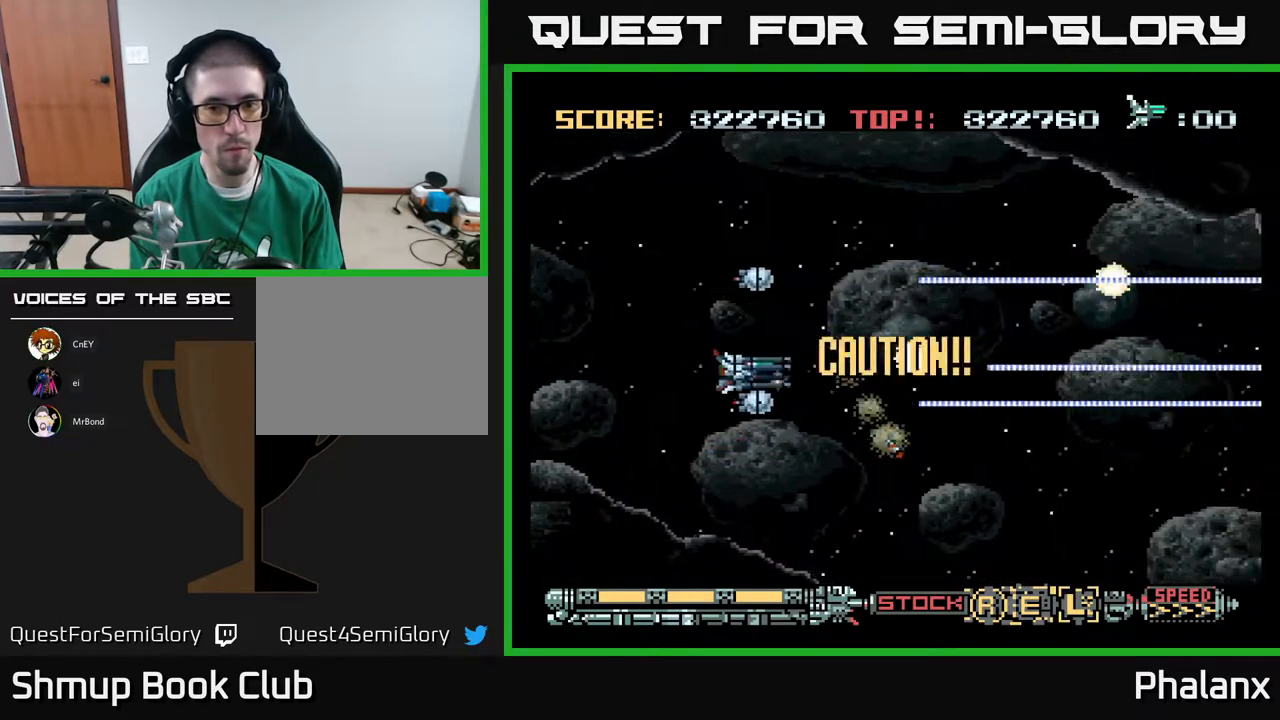
{"buttons": ["A", "DPAD_LEFT"], "right_stick": "center", "events": [[150, "DPAD_LEFT", "up"], [200, "DPAD_RIGHT", "down"], [233, "DPAD_DOWN", "up"], [300, "DPAD_RIGHT", "up"], [500, "DPAD_LEFT", "down"]]}
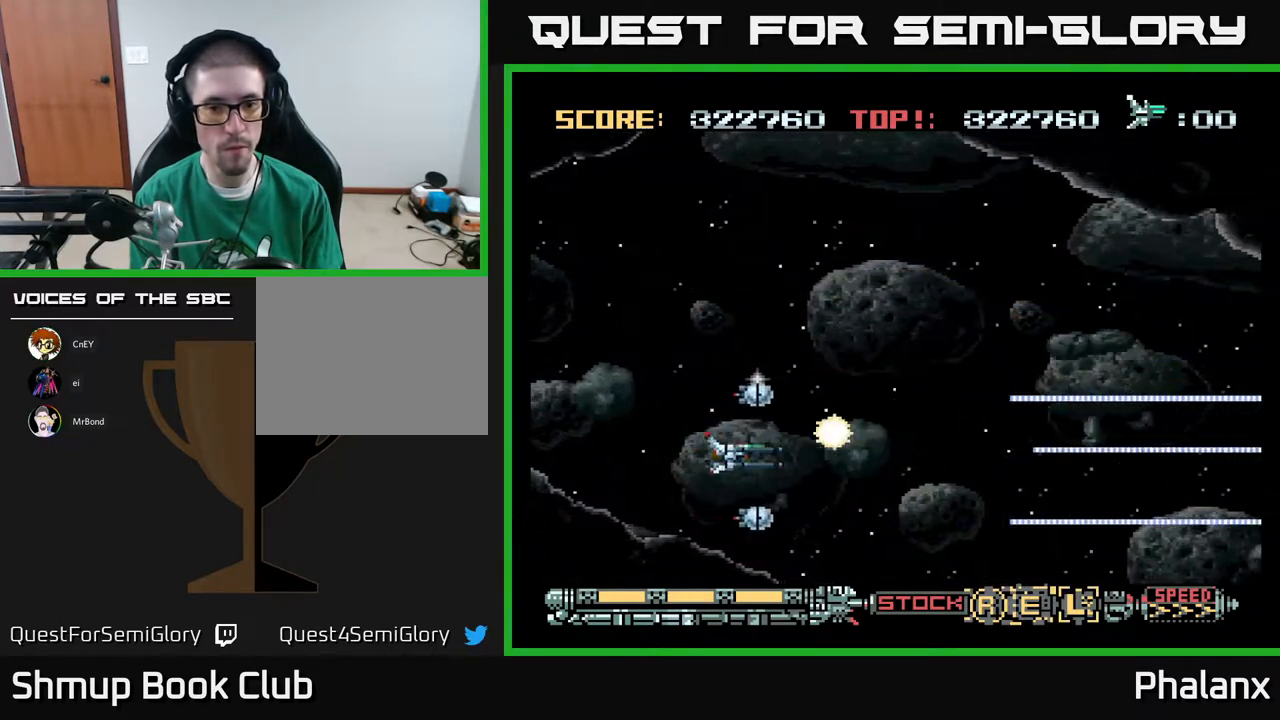
{"buttons": ["A"], "right_stick": "center", "events": [[17, "DPAD_UP", "down"], [117, "DPAD_LEFT", "up"], [367, "DPAD_UP", "up"]]}
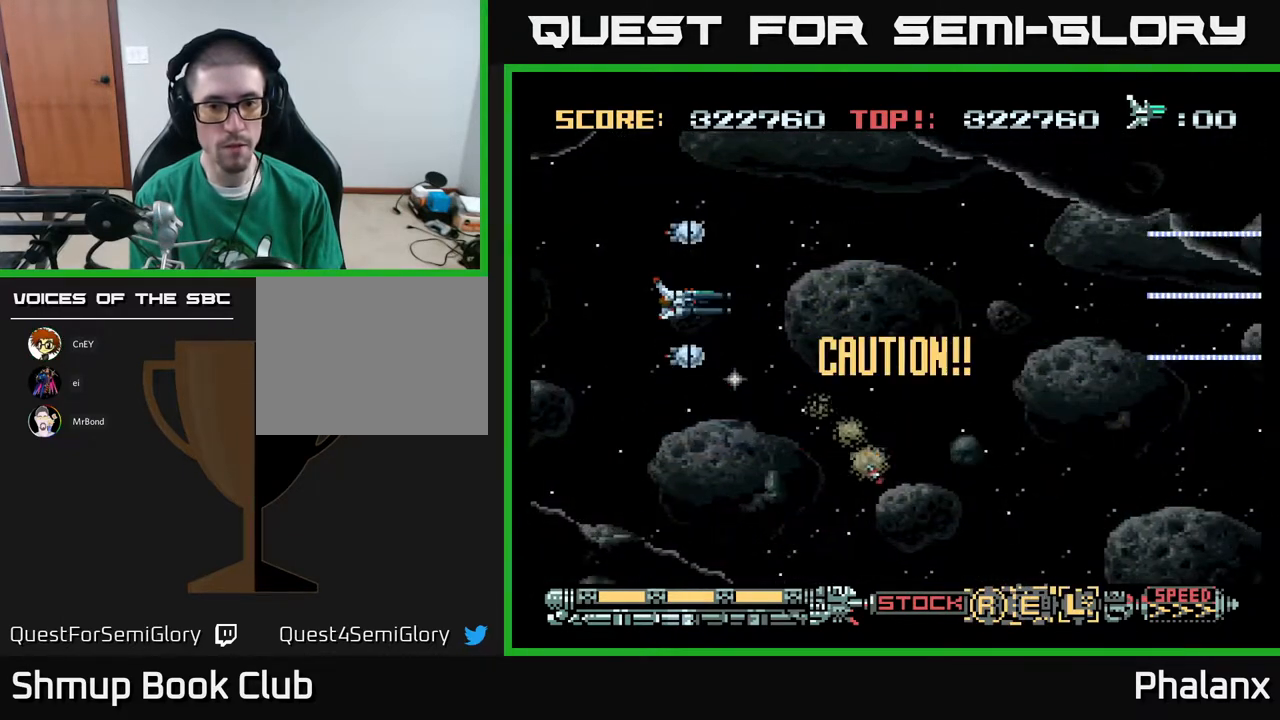
{"buttons": ["A", "DPAD_DOWN", "DPAD_RIGHT"], "right_stick": "center", "events": [[217, "DPAD_LEFT", "down"], [383, "DPAD_DOWN", "down"], [433, "DPAD_LEFT", "up"], [483, "DPAD_RIGHT", "down"]]}
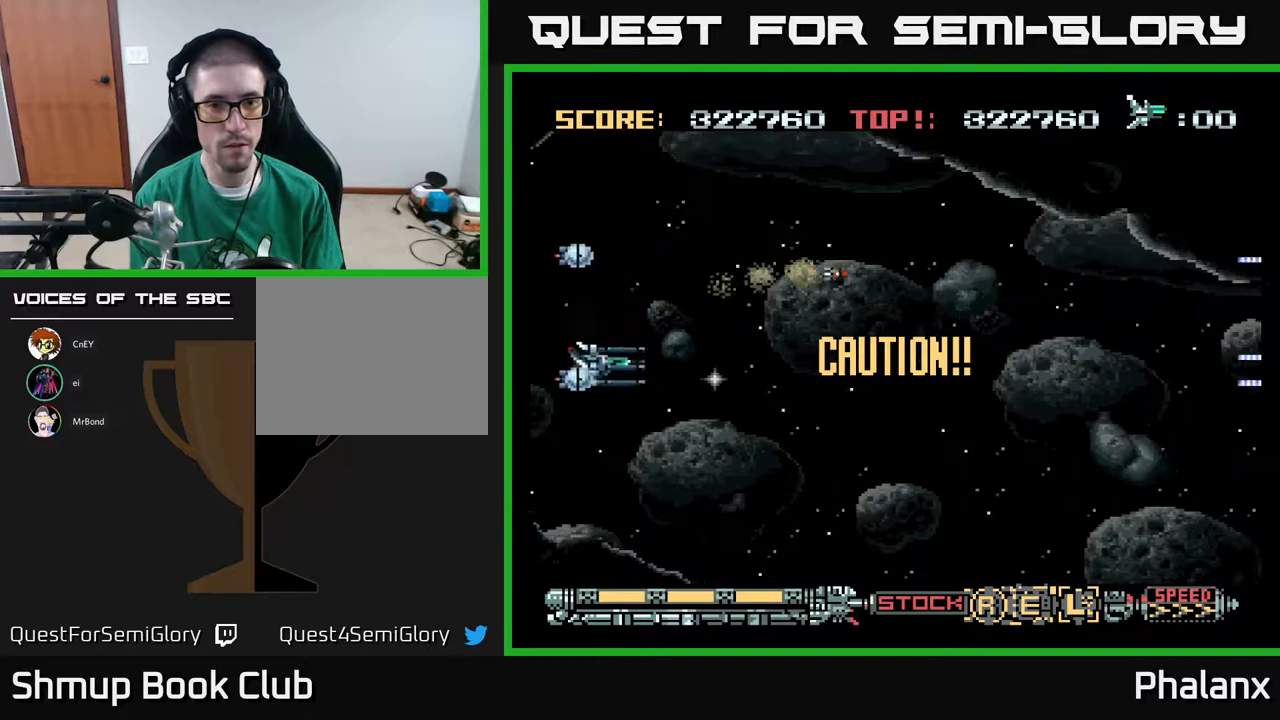
{"buttons": ["A", "DPAD_DOWN"], "right_stick": "center", "events": [[167, "DPAD_DOWN", "up"], [233, "DPAD_RIGHT", "up"], [450, "DPAD_DOWN", "down"]]}
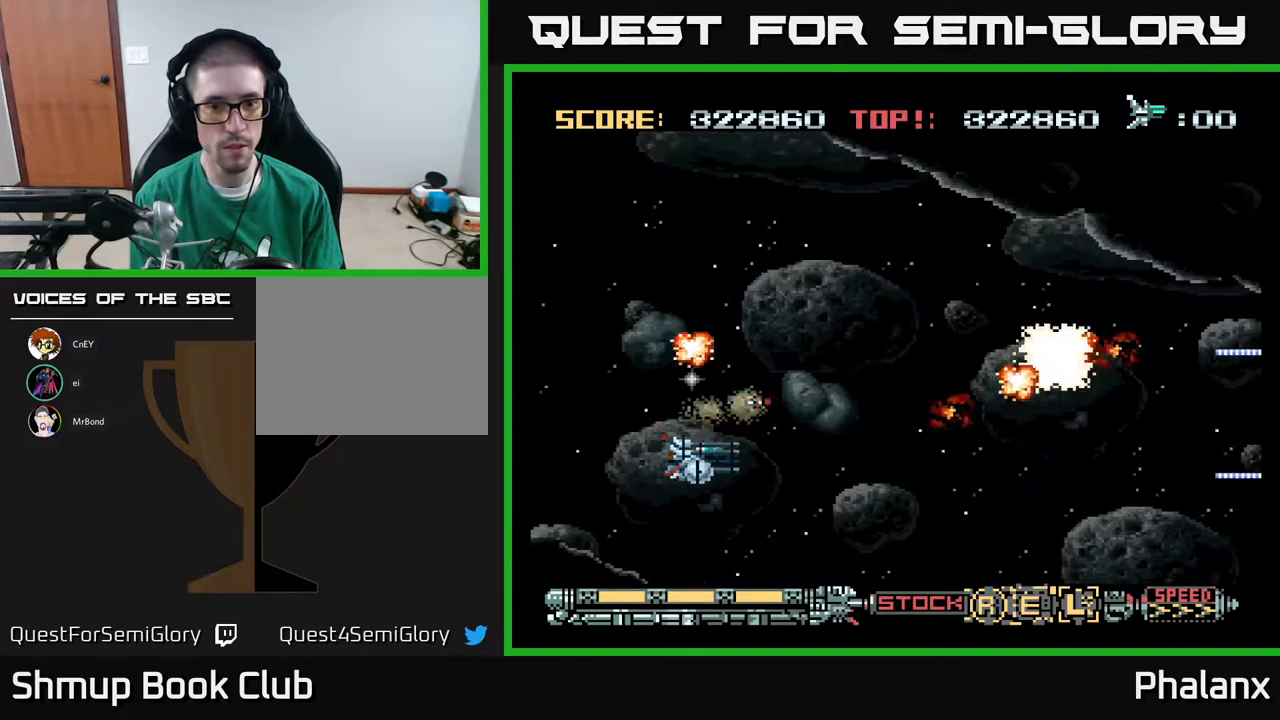
{"buttons": ["A", "DPAD_UP"], "right_stick": "center", "events": [[50, "DPAD_DOWN", "up"], [233, "DPAD_DOWN", "down"], [267, "DPAD_RIGHT", "down"], [317, "DPAD_DOWN", "up"], [417, "DPAD_UP", "down"], [450, "DPAD_RIGHT", "up"]]}
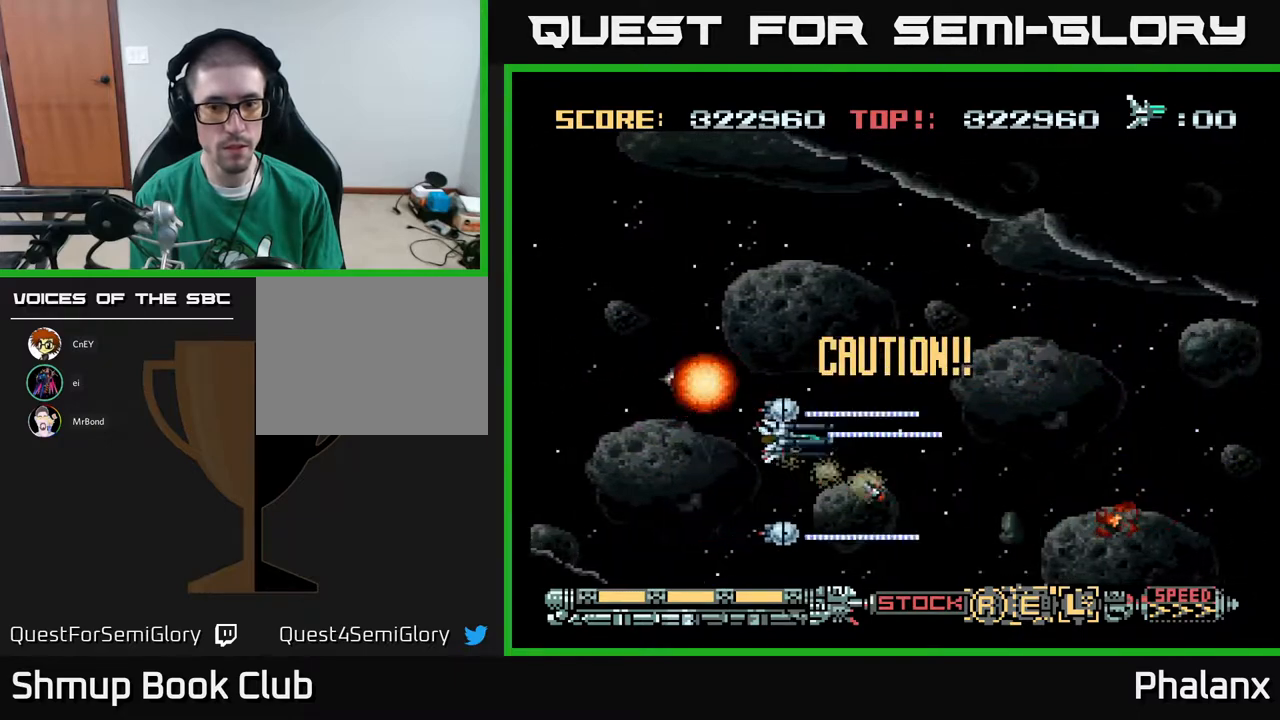
{"buttons": ["A", "DPAD_LEFT"], "right_stick": "center", "events": [[300, "DPAD_LEFT", "down"], [383, "DPAD_UP", "up"]]}
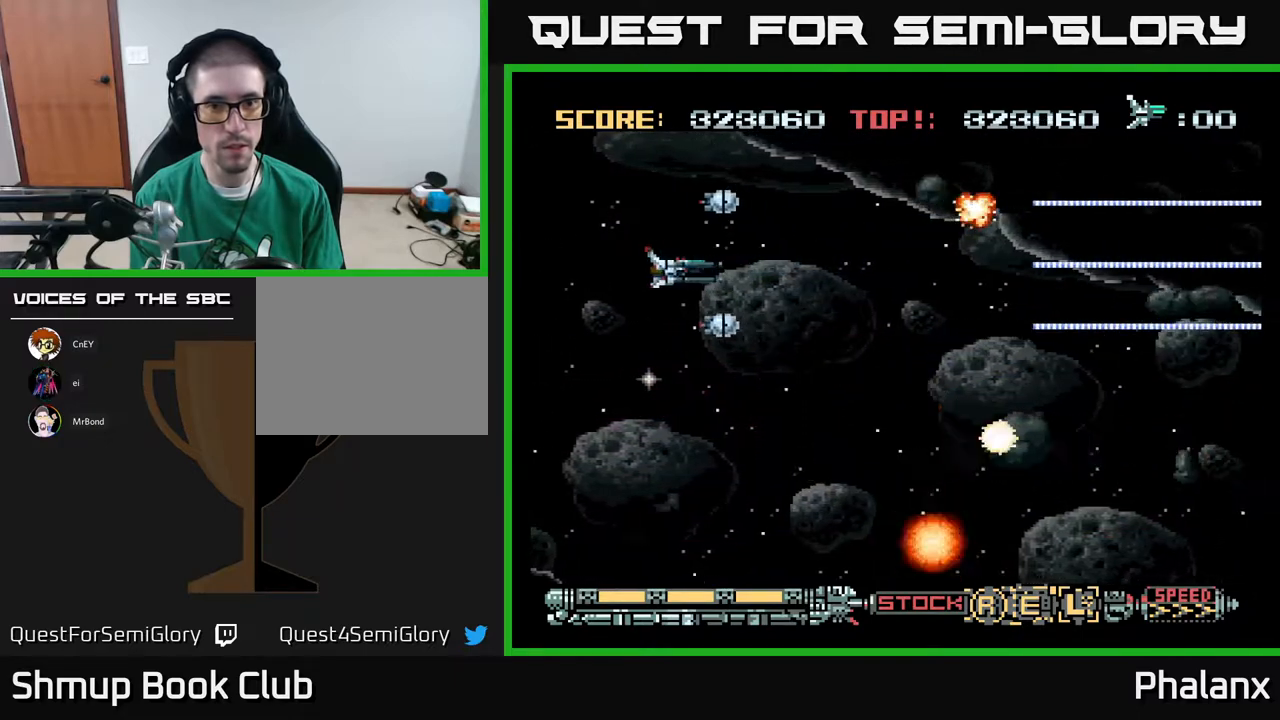
{"buttons": ["A", "DPAD_UP", "DPAD_LEFT"], "right_stick": "center", "events": [[17, "DPAD_DOWN", "down"], [33, "DPAD_LEFT", "up"], [100, "DPAD_RIGHT", "down"], [150, "DPAD_RIGHT", "up"], [217, "DPAD_LEFT", "down"], [433, "DPAD_DOWN", "up"], [483, "DPAD_UP", "down"]]}
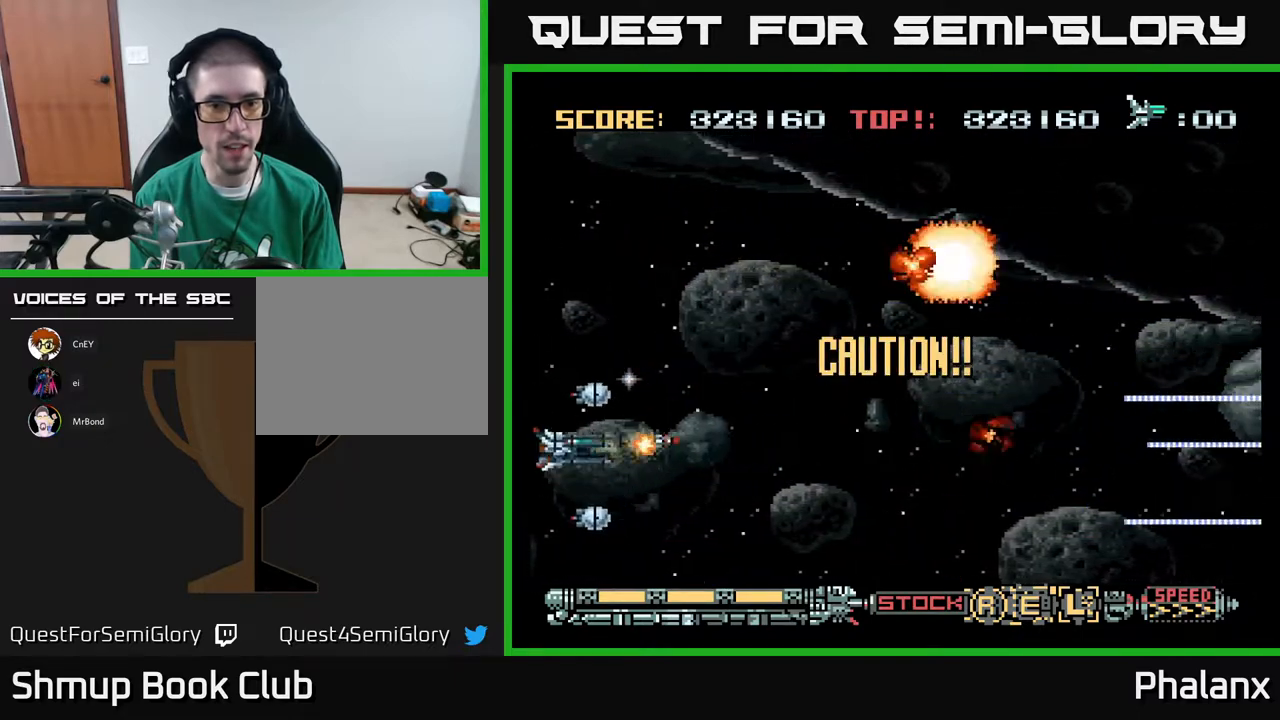
{"buttons": ["A", "DPAD_RIGHT"], "right_stick": "center", "events": [[83, "DPAD_LEFT", "up"], [300, "DPAD_UP", "up"], [350, "DPAD_UP", "down"], [467, "DPAD_RIGHT", "down"], [483, "DPAD_UP", "up"]]}
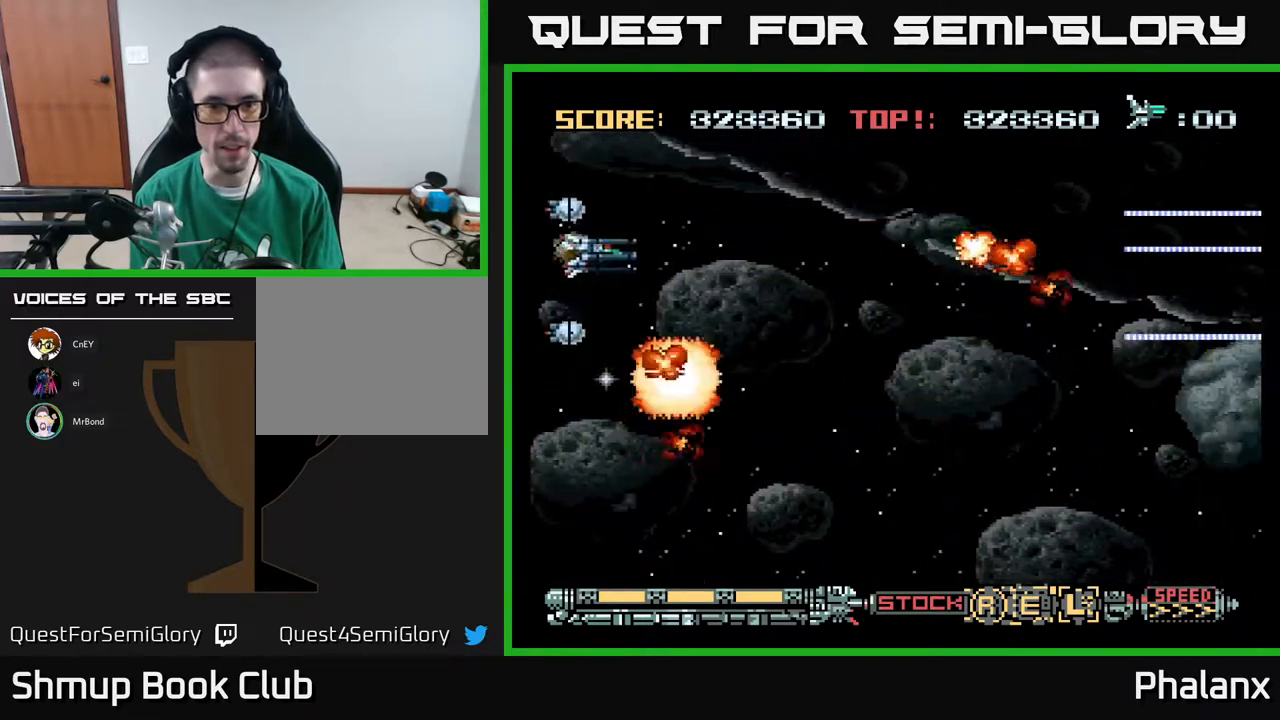
{"buttons": ["A", "DPAD_LEFT"], "right_stick": "center", "events": [[83, "DPAD_DOWN", "down"], [250, "DPAD_RIGHT", "up"], [383, "DPAD_RIGHT", "down"], [450, "DPAD_DOWN", "up"], [450, "DPAD_RIGHT", "up"], [483, "DPAD_LEFT", "down"]]}
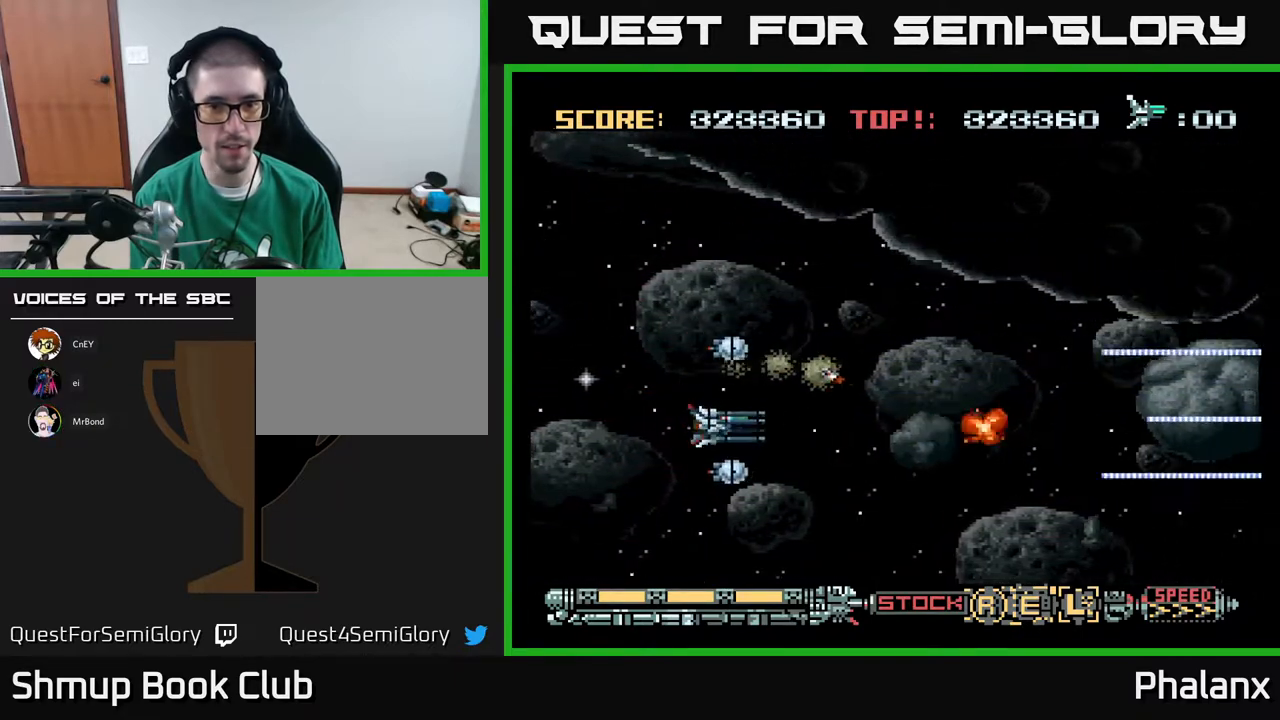
{"buttons": ["A", "DPAD_RIGHT"], "right_stick": "center", "events": [[150, "DPAD_DOWN", "down"], [400, "DPAD_DOWN", "up"], [400, "DPAD_LEFT", "up"], [467, "DPAD_RIGHT", "down"]]}
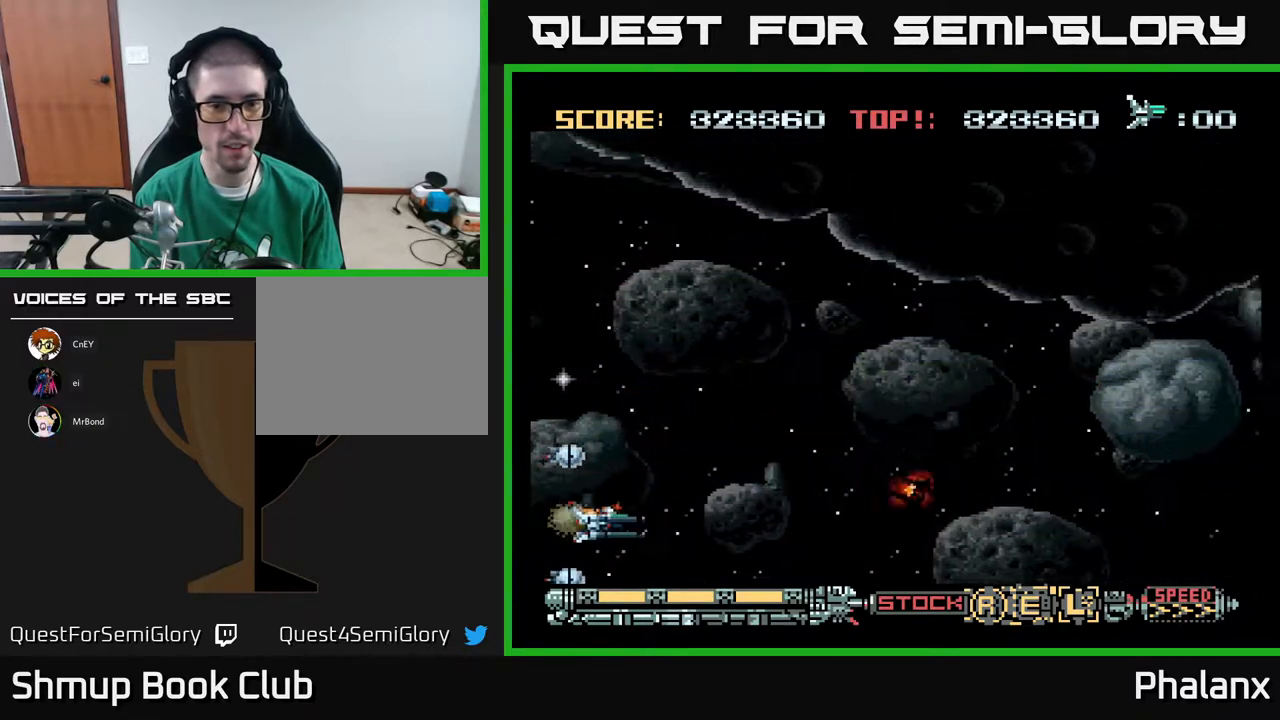
{"buttons": ["A", "DPAD_UP"], "right_stick": "center", "events": [[50, "DPAD_RIGHT", "up"], [267, "DPAD_RIGHT", "down"], [433, "DPAD_UP", "down"], [467, "DPAD_RIGHT", "up"]]}
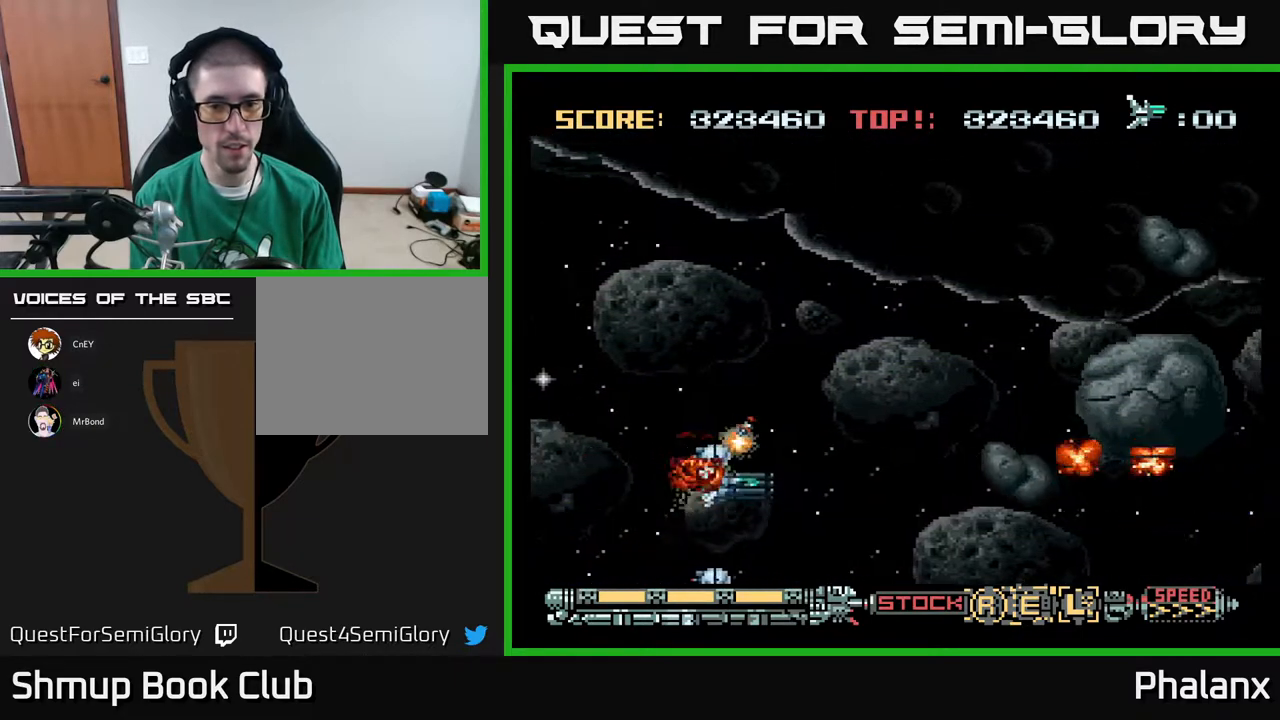
{"buttons": ["A"], "right_stick": "center", "events": [[33, "DPAD_RIGHT", "down"], [117, "DPAD_UP", "up"], [200, "DPAD_RIGHT", "up"], [233, "DPAD_LEFT", "down"], [450, "DPAD_DOWN", "down"], [450, "DPAD_LEFT", "up"], [483, "DPAD_DOWN", "up"]]}